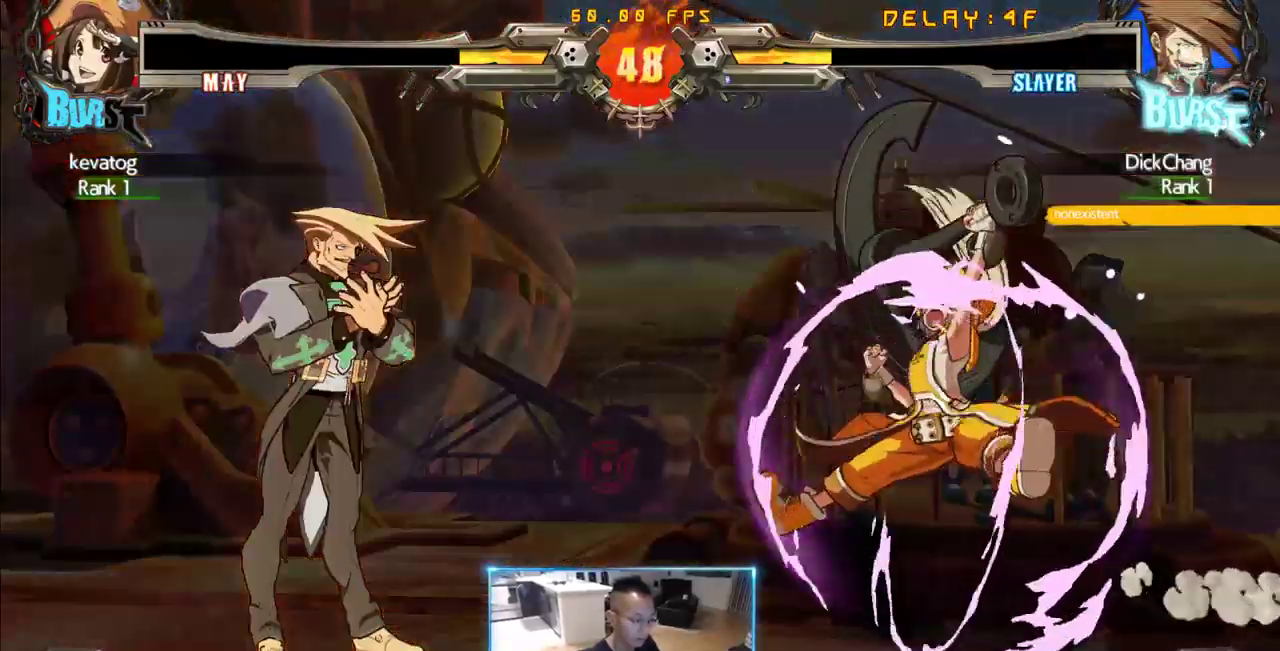
Gameplay with a controller (arcade stick); each line is a JSON object with the inputs held at the frame after it. "events" lists button and stick changes between this image and that frame as [ms after this image, input, new state], when the widget could be followed in between. Not read: L3 R3 S other_buttons.
{"buttons": ["DPAD_DOWN", "DPAD_LEFT"], "events": []}
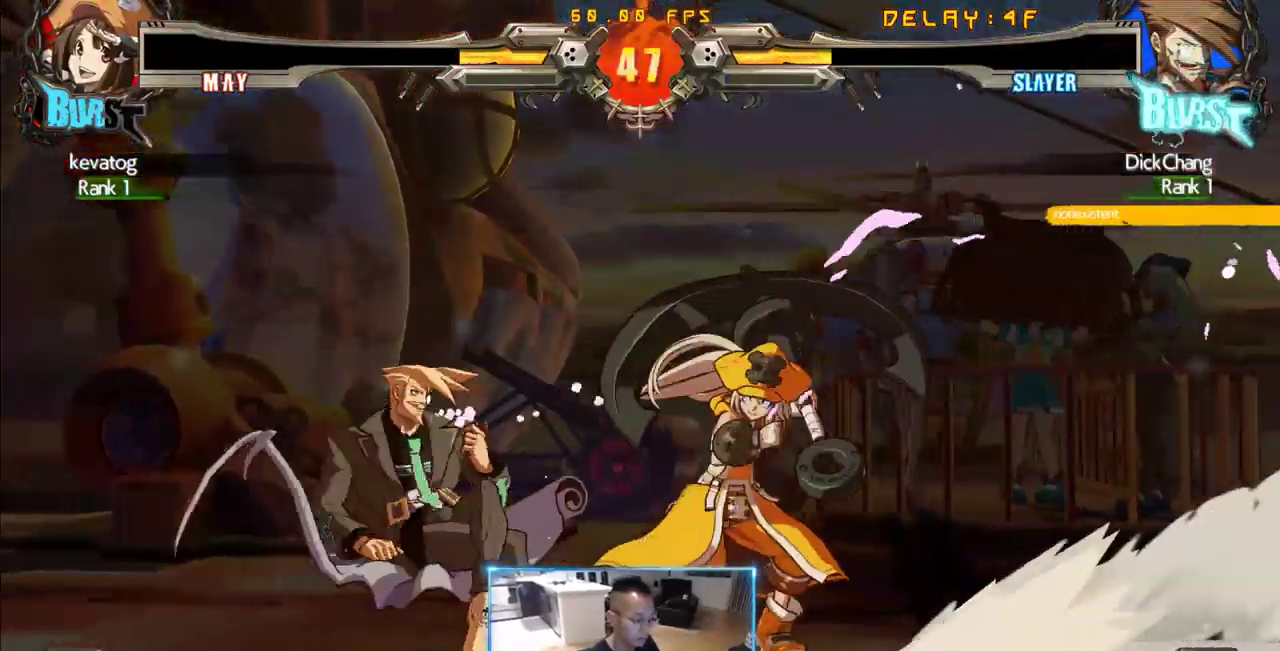
{"buttons": ["DPAD_LEFT"], "events": [[450, "DPAD_DOWN", "up"]]}
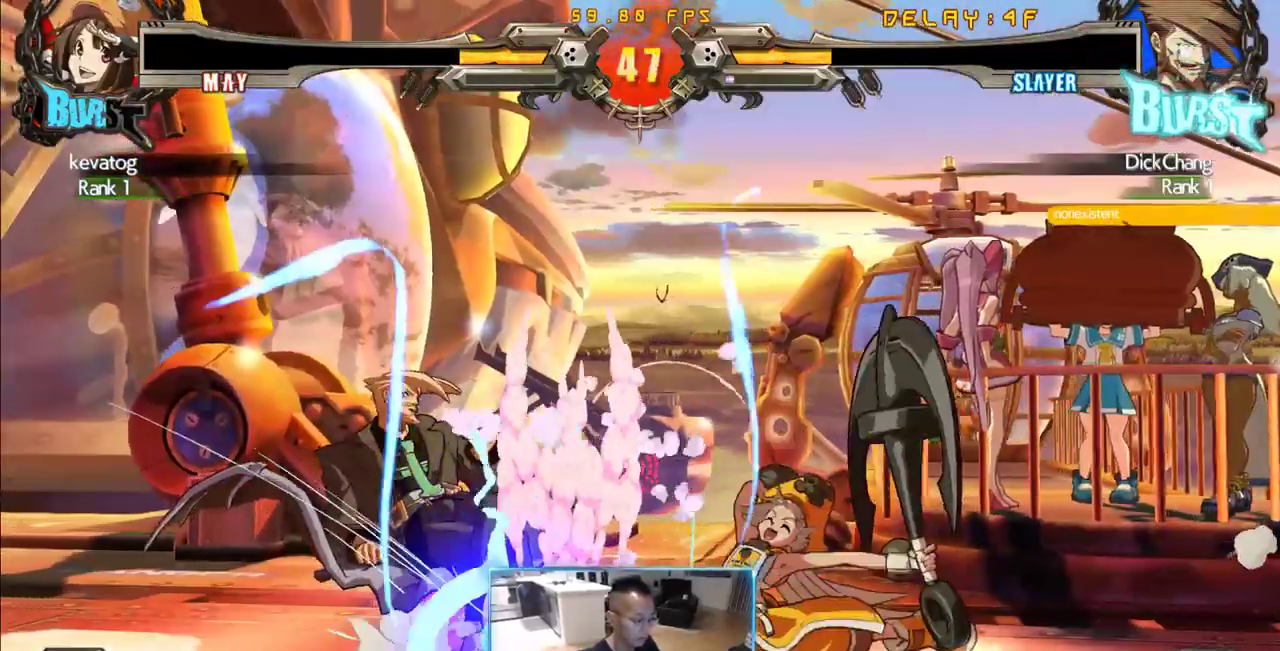
{"buttons": ["DPAD_LEFT"], "events": [[150, "DPAD_DOWN", "down"], [383, "DPAD_DOWN", "up"]]}
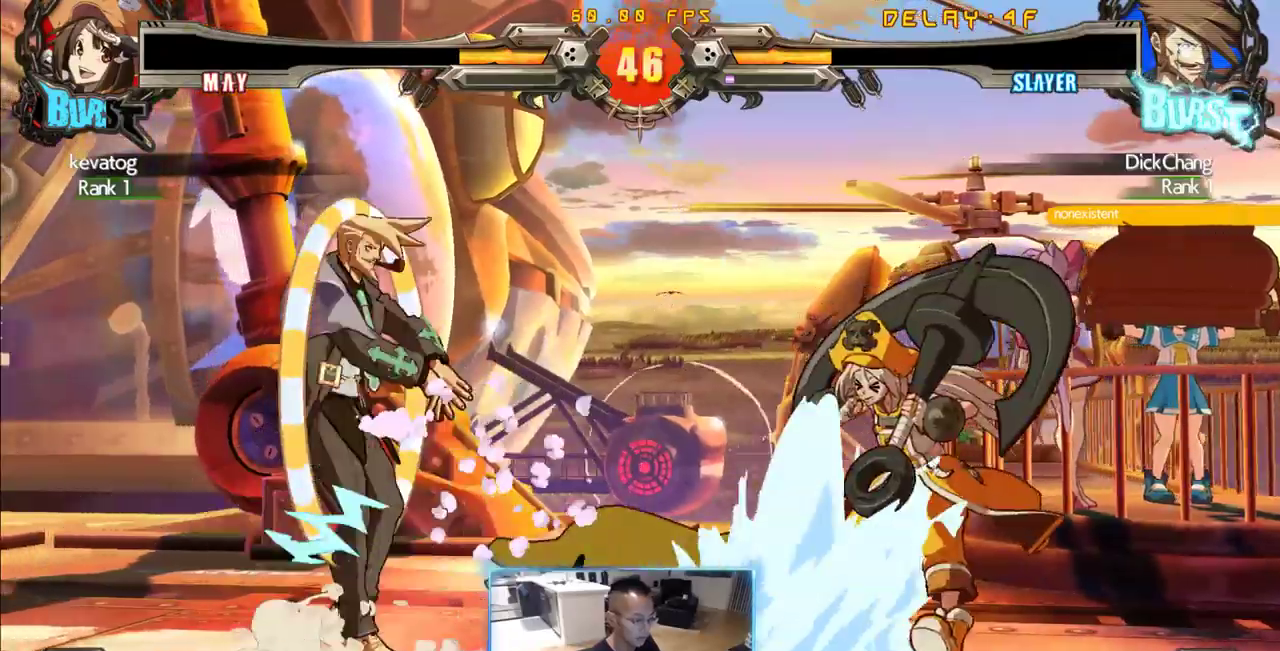
{"buttons": [], "events": [[483, "DPAD_LEFT", "up"]]}